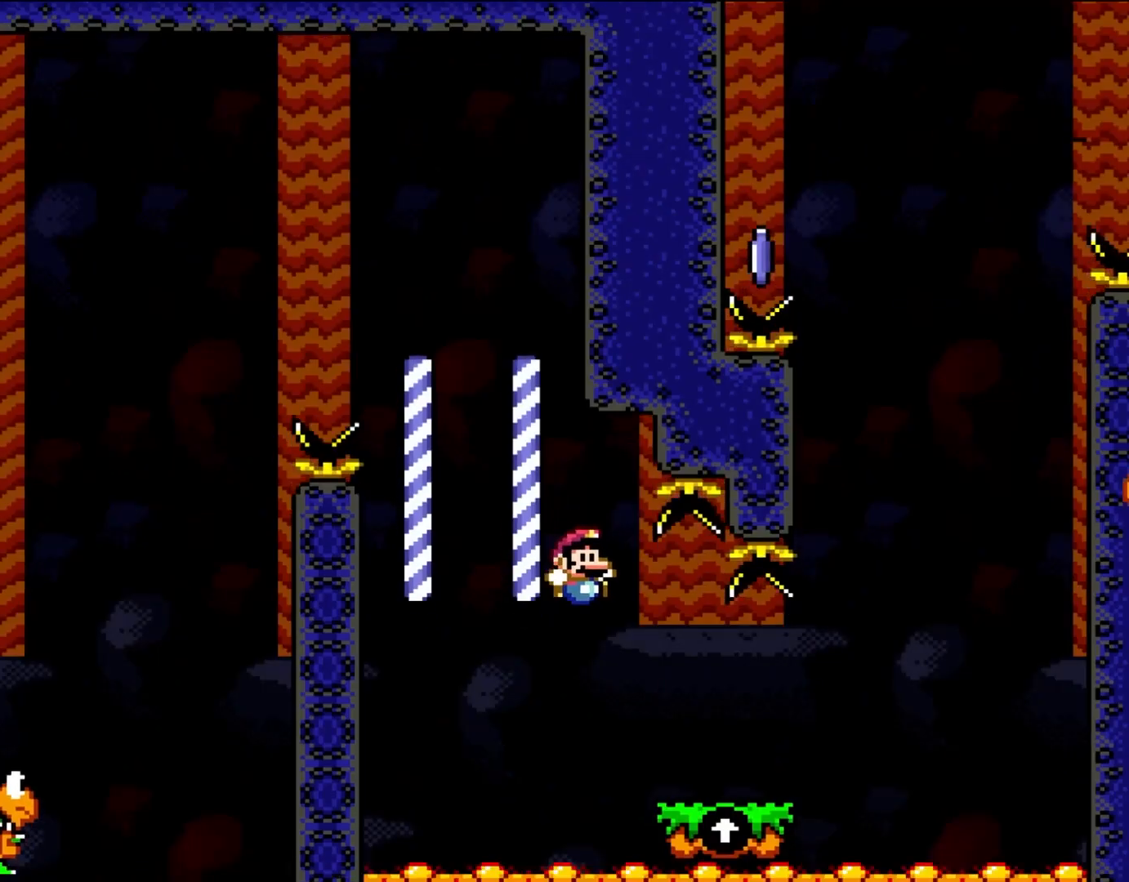
Gameplay with a controller (Nintendo layout); each line is a JSON object with the inputs held at the frame after it. "events" lists button and stick changes between this image and that frame as [ms after this image, input, new state], when the widget could be followed in between. Not read: L1 L3 R3.
{"buttons": ["B", "Y", "DPAD_RIGHT"], "events": [[300, "B", "up"], [500, "B", "down"]]}
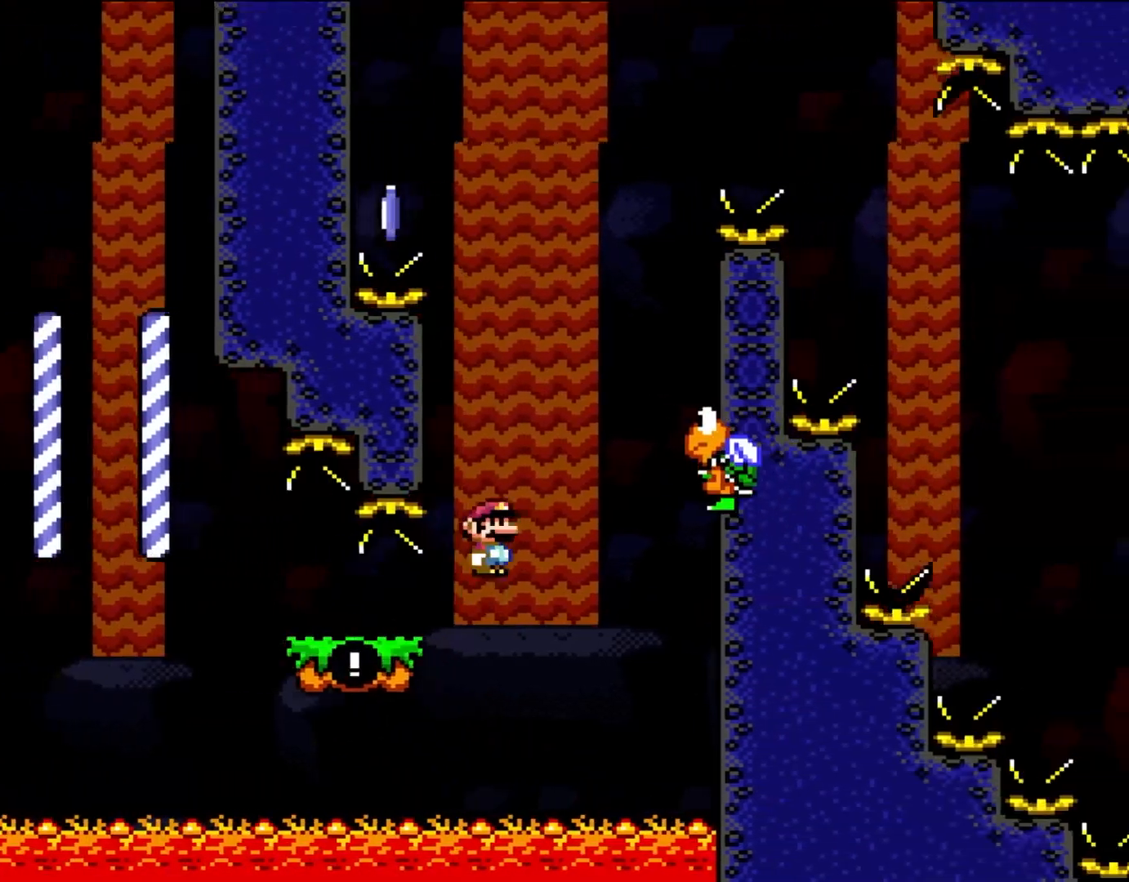
{"buttons": ["B", "Y", "DPAD_UP", "DPAD_LEFT"], "events": [[200, "DPAD_RIGHT", "up"], [267, "B", "up"], [333, "DPAD_LEFT", "down"], [450, "DPAD_UP", "down"], [483, "B", "down"]]}
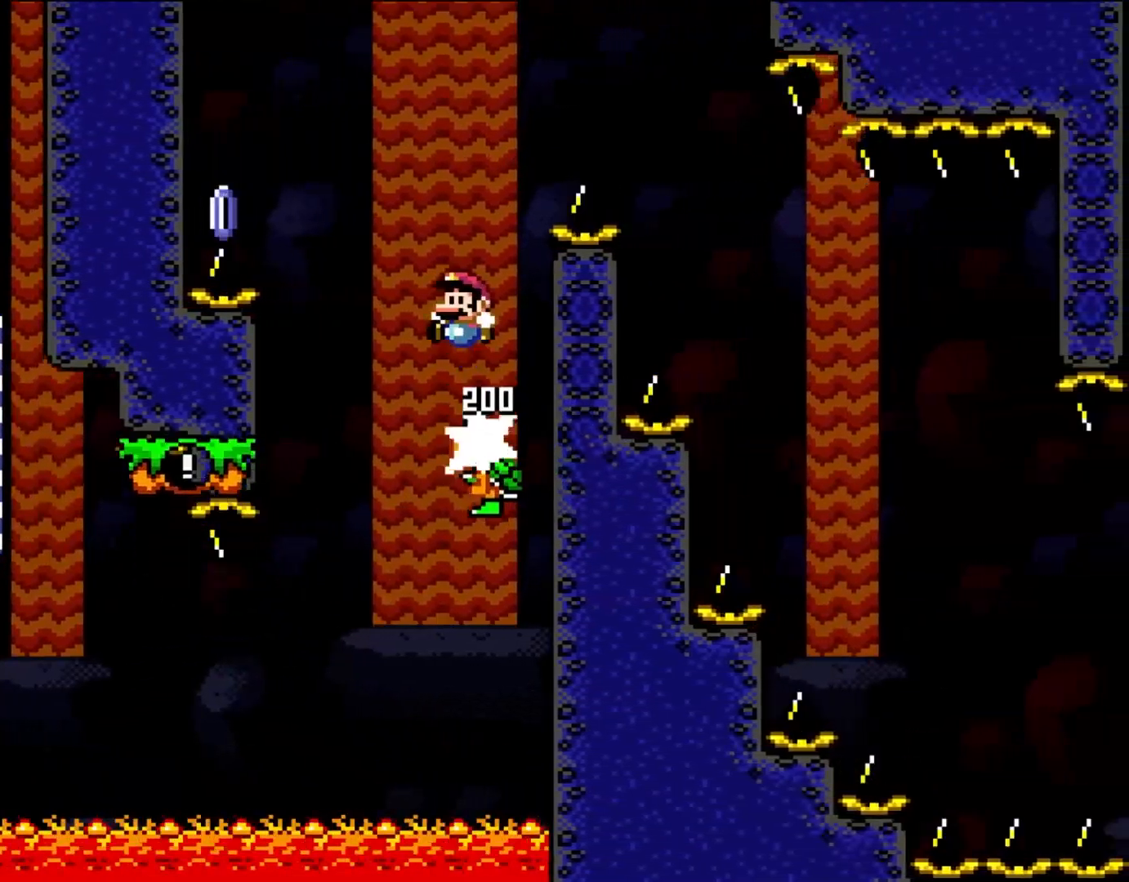
{"buttons": ["B", "Y", "DPAD_RIGHT"], "events": [[367, "DPAD_UP", "up"], [450, "DPAD_UP", "down"], [500, "DPAD_LEFT", "up"], [500, "DPAD_RIGHT", "down"], [500, "DPAD_UP", "up"]]}
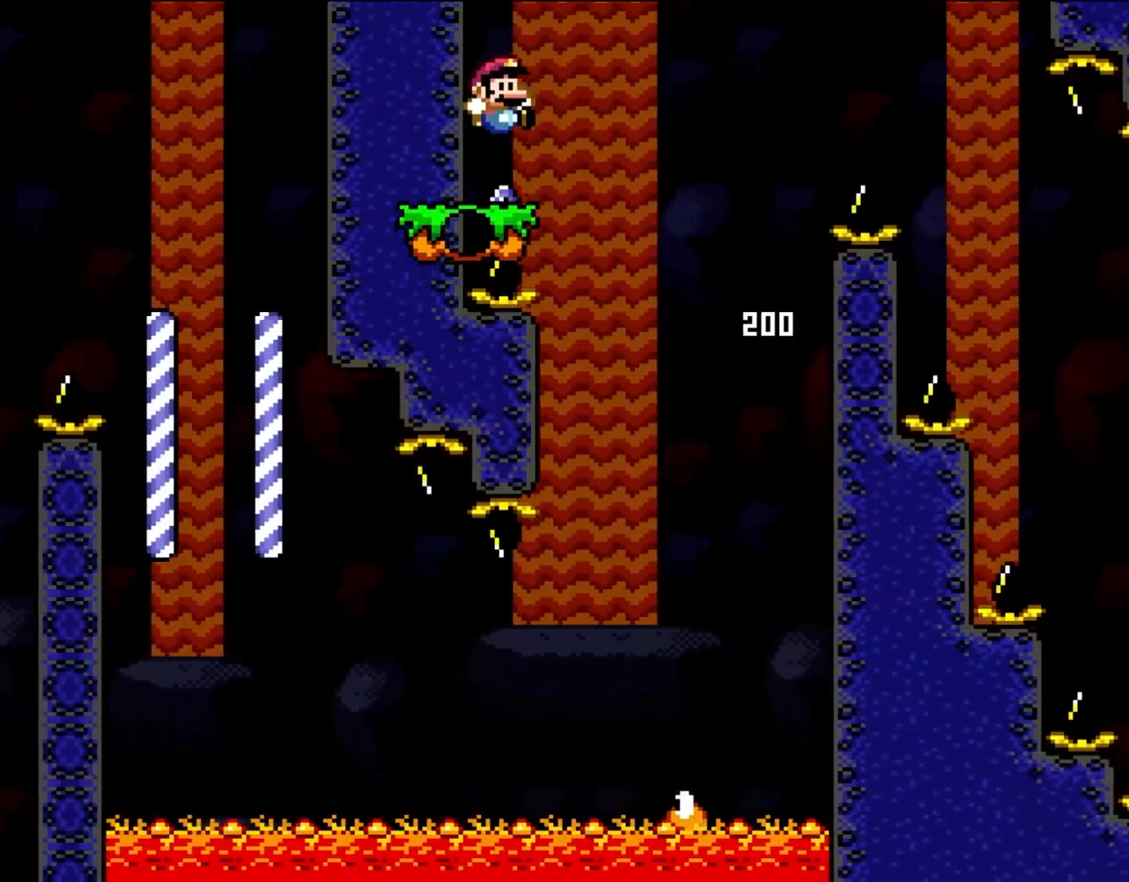
{"buttons": ["A", "X", "DPAD_RIGHT"], "events": [[67, "B", "up"], [67, "X", "down"], [100, "Y", "up"], [300, "A", "down"]]}
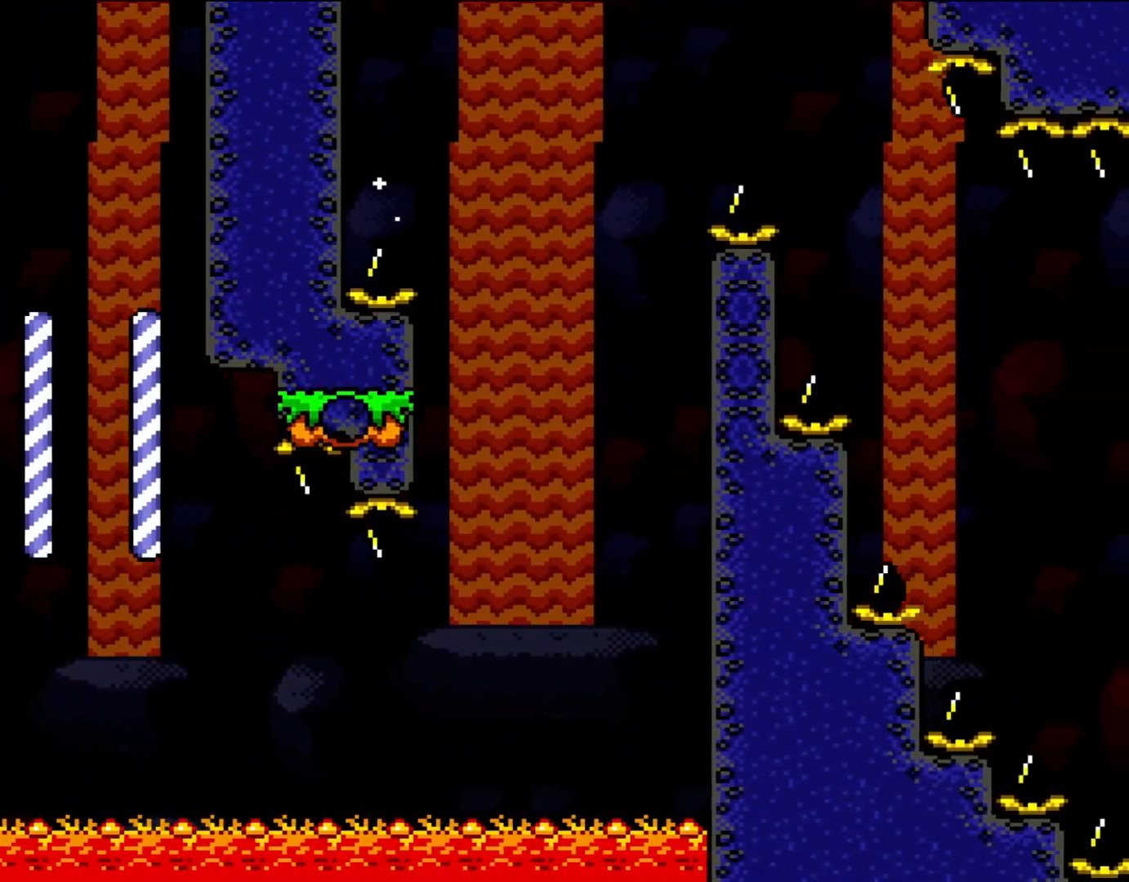
{"buttons": ["X", "DPAD_RIGHT"], "events": [[483, "A", "up"]]}
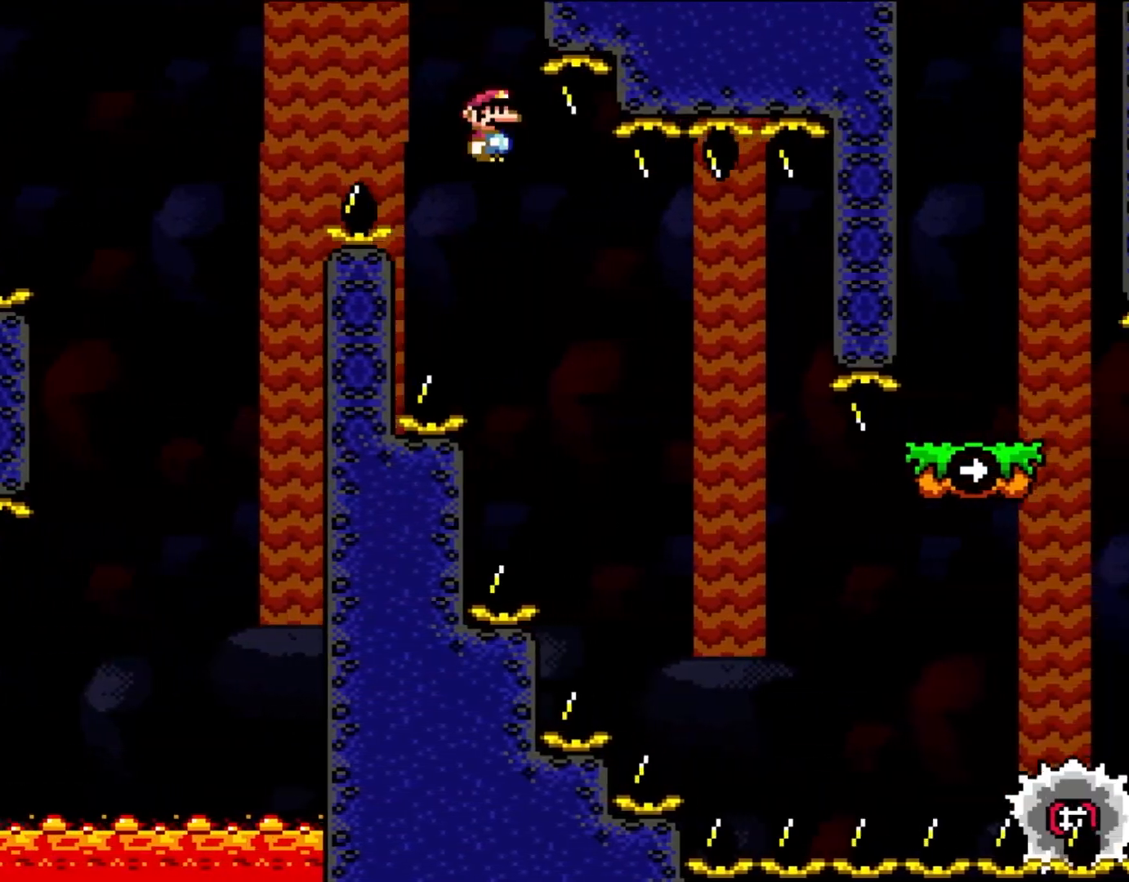
{"buttons": ["A", "X", "DPAD_RIGHT"], "events": [[267, "A", "down"]]}
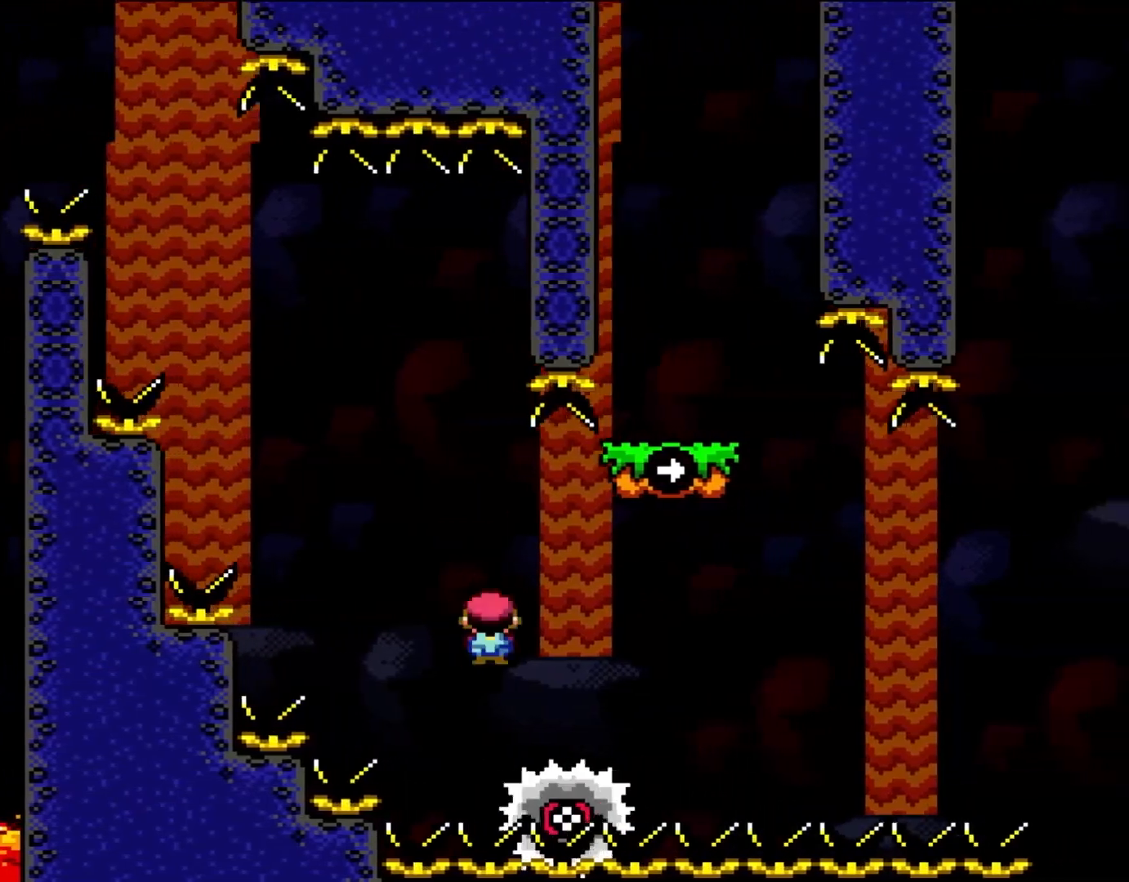
{"buttons": ["A", "X", "DPAD_UP", "DPAD_LEFT"], "events": [[417, "DPAD_RIGHT", "up"], [483, "DPAD_LEFT", "down"], [500, "DPAD_UP", "down"]]}
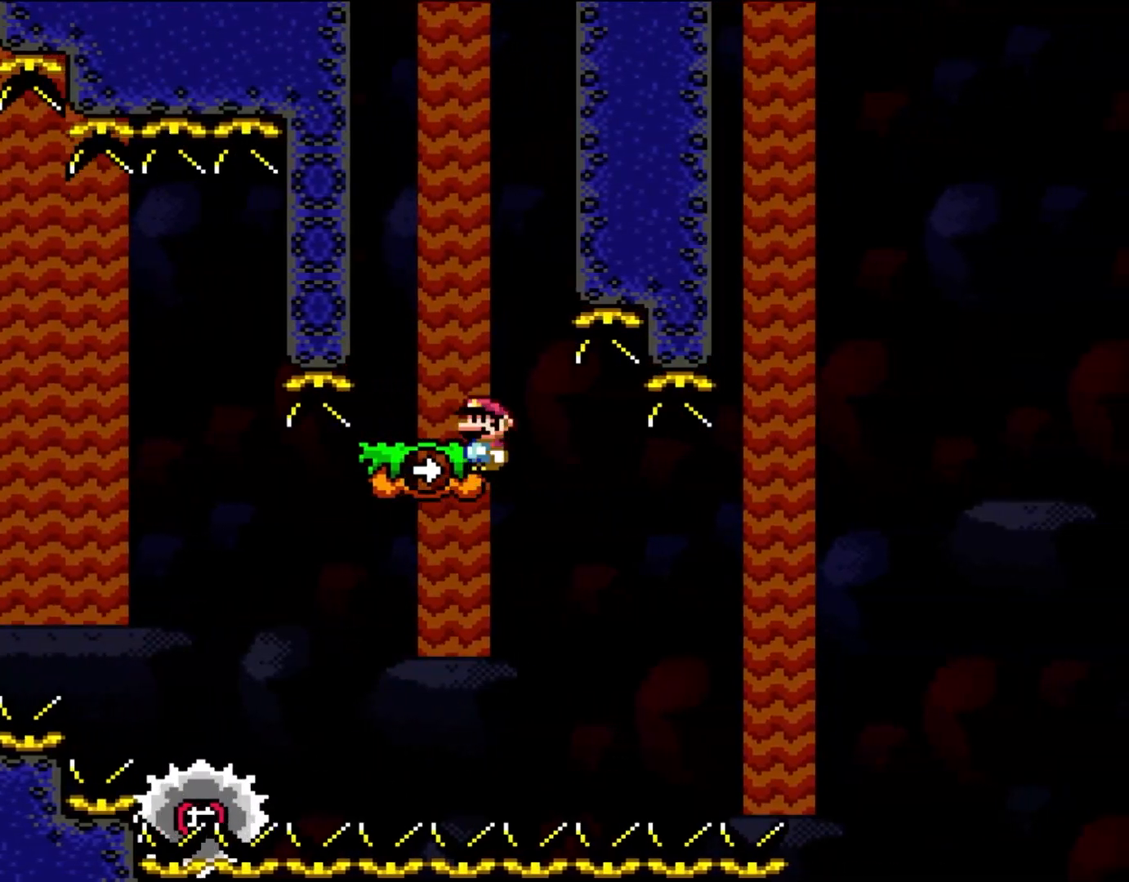
{"buttons": ["A", "X", "DPAD_RIGHT"], "events": [[150, "DPAD_UP", "up"], [267, "DPAD_LEFT", "up"], [500, "DPAD_RIGHT", "down"]]}
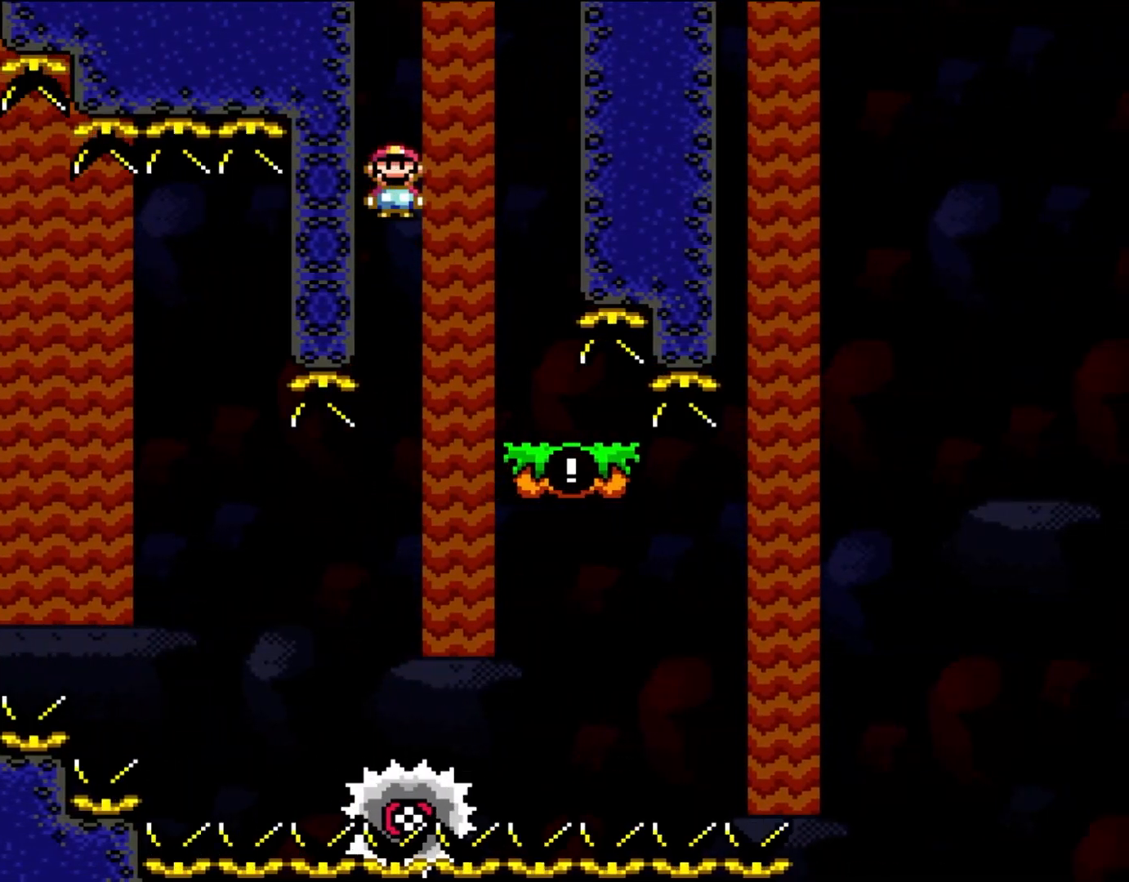
{"buttons": ["X"], "events": [[67, "A", "up"], [217, "DPAD_RIGHT", "up"], [300, "DPAD_RIGHT", "down"], [450, "DPAD_RIGHT", "up"]]}
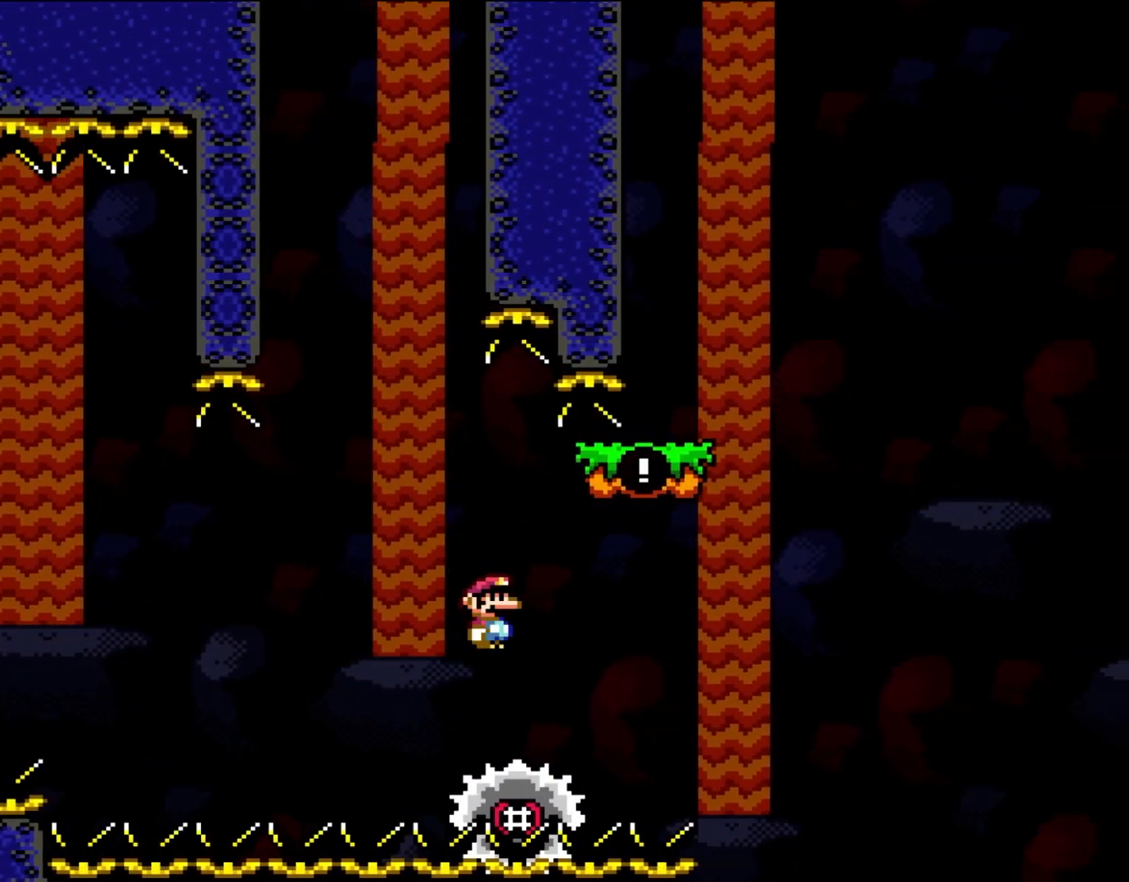
{"buttons": ["X", "DPAD_RIGHT"], "events": [[33, "DPAD_RIGHT", "down"], [133, "A", "down"], [500, "A", "up"]]}
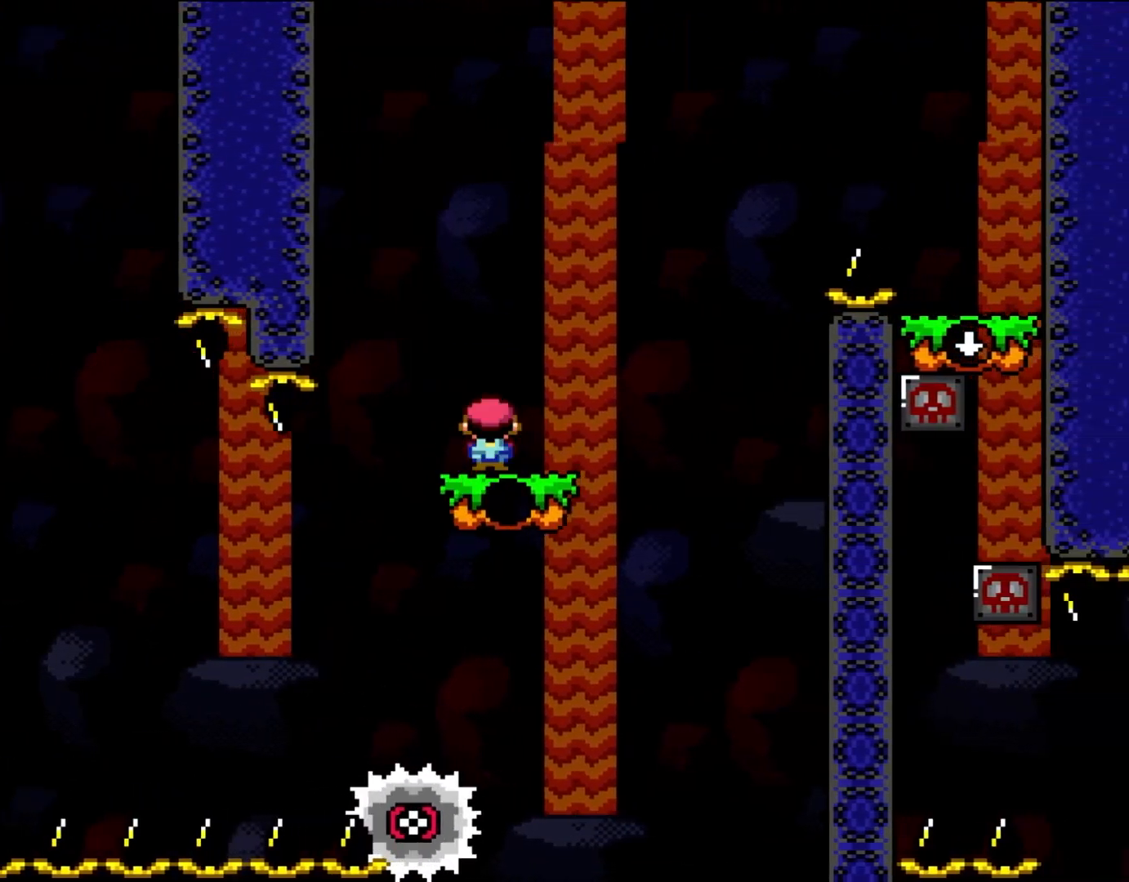
{"buttons": ["B", "Y", "DPAD_RIGHT"], "events": [[100, "X", "up"], [100, "Y", "down"], [200, "B", "down"]]}
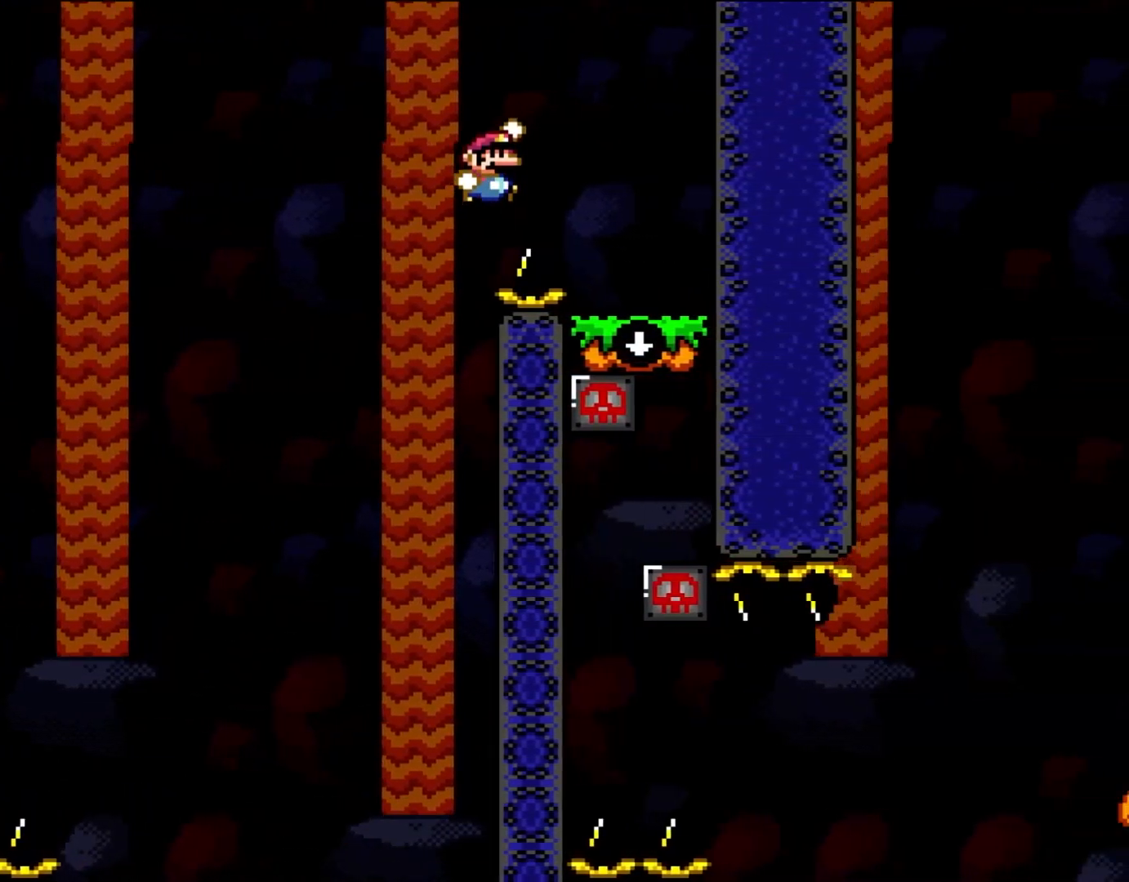
{"buttons": ["B", "Y"], "events": [[367, "DPAD_RIGHT", "up"]]}
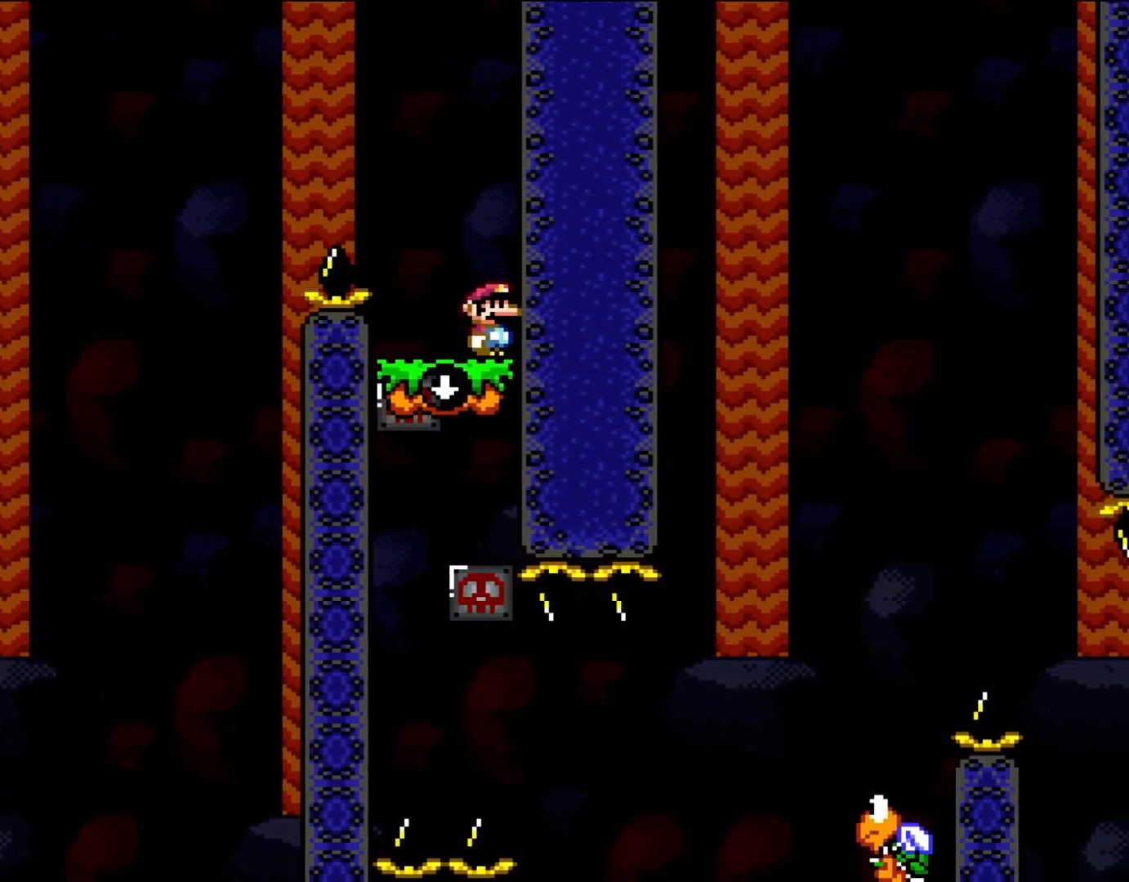
{"buttons": ["B", "Y", "DPAD_LEFT"], "events": [[333, "DPAD_LEFT", "down"]]}
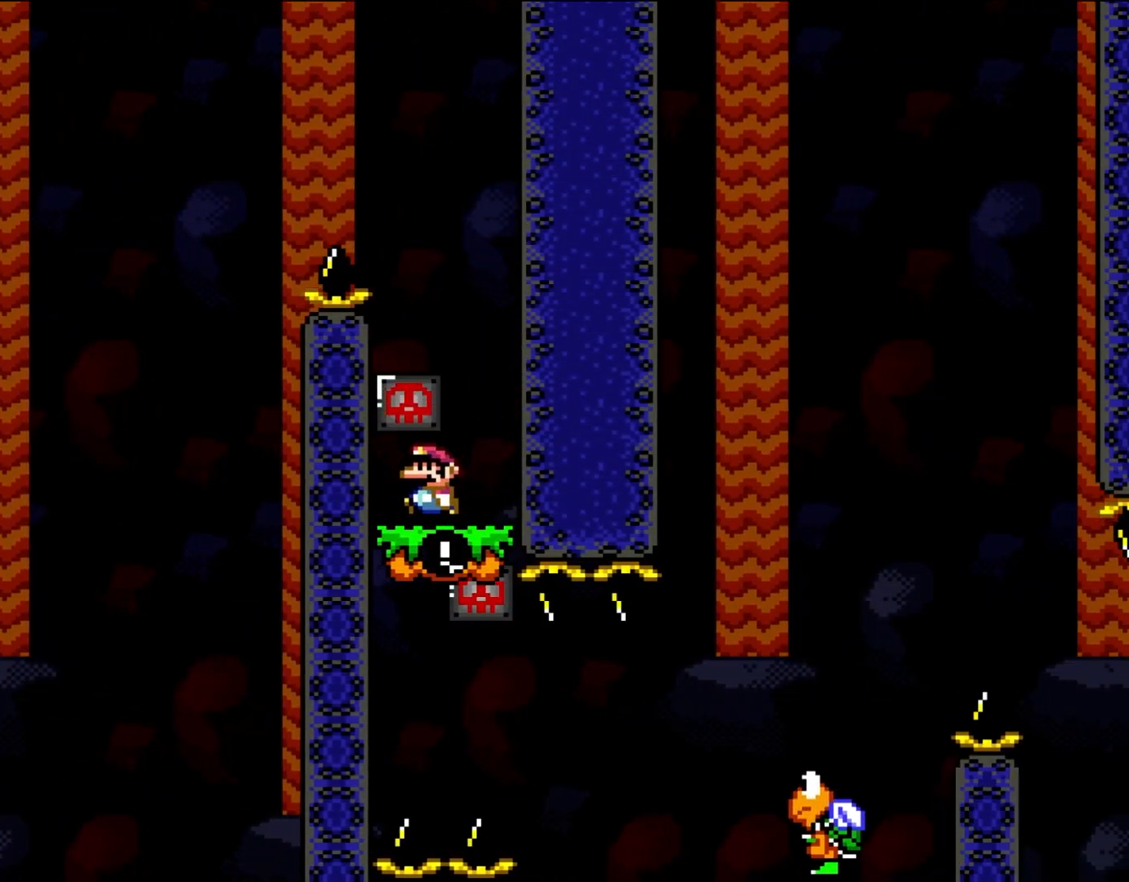
{"buttons": ["B", "Y", "DPAD_RIGHT"], "events": [[200, "DPAD_LEFT", "up"], [367, "DPAD_RIGHT", "down"]]}
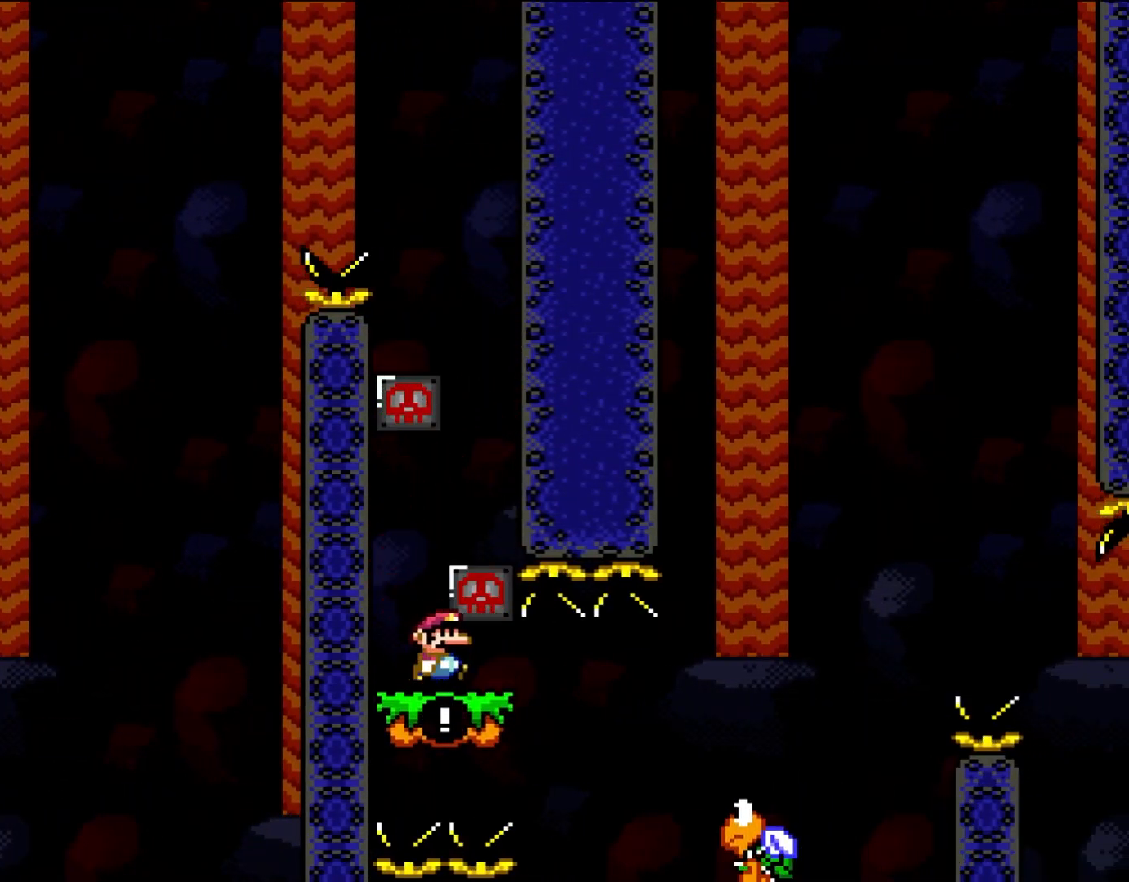
{"buttons": ["B", "Y", "DPAD_RIGHT"], "events": []}
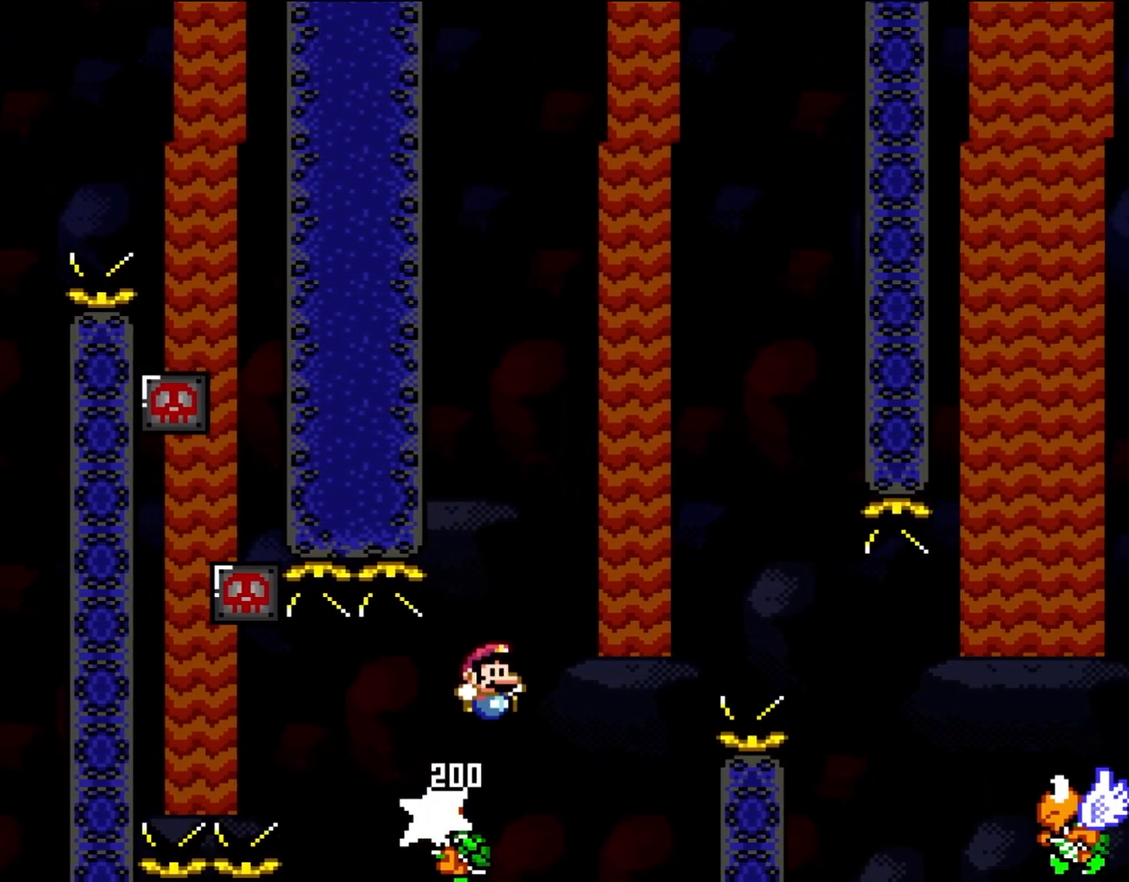
{"buttons": ["Y", "DPAD_RIGHT"], "events": [[367, "B", "up"]]}
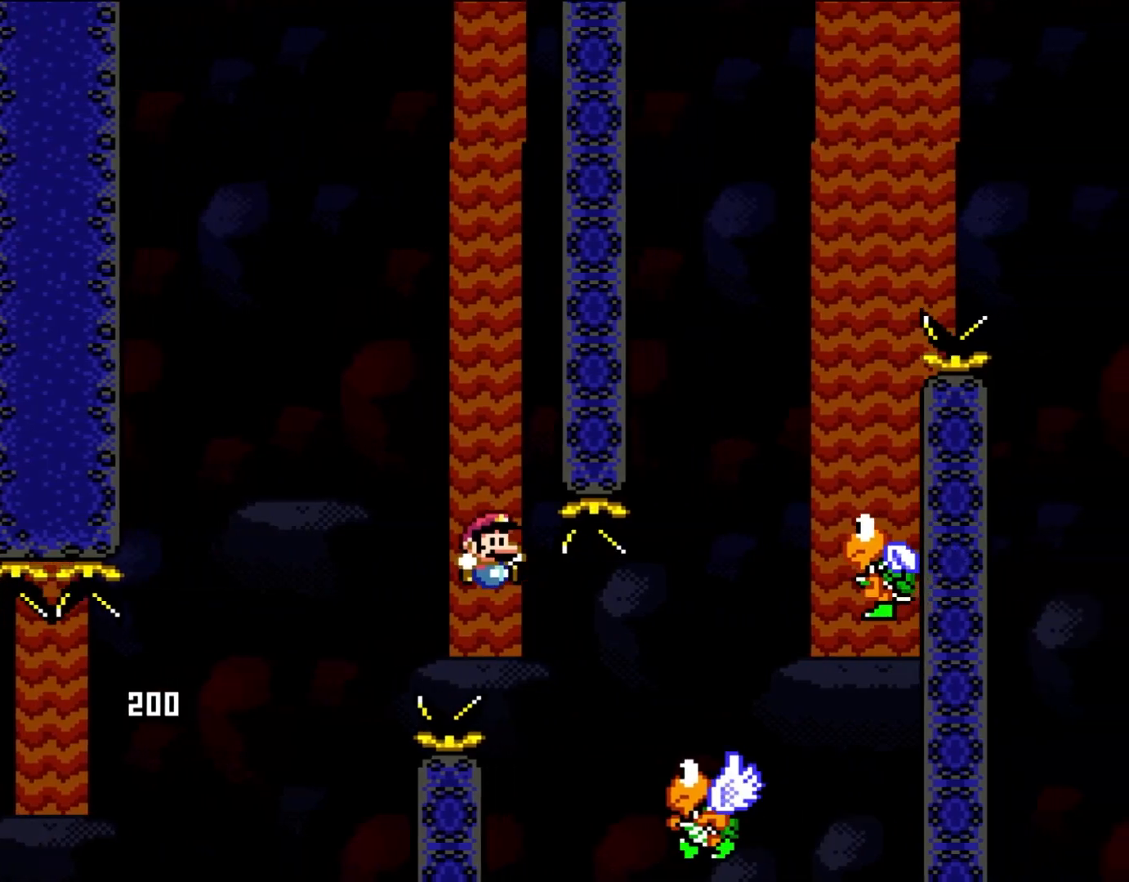
{"buttons": ["B", "Y", "DPAD_UP", "DPAD_LEFT"], "events": [[200, "B", "down"], [367, "DPAD_UP", "down"], [400, "DPAD_LEFT", "down"], [400, "DPAD_RIGHT", "up"], [450, "DPAD_UP", "up"], [500, "DPAD_UP", "down"]]}
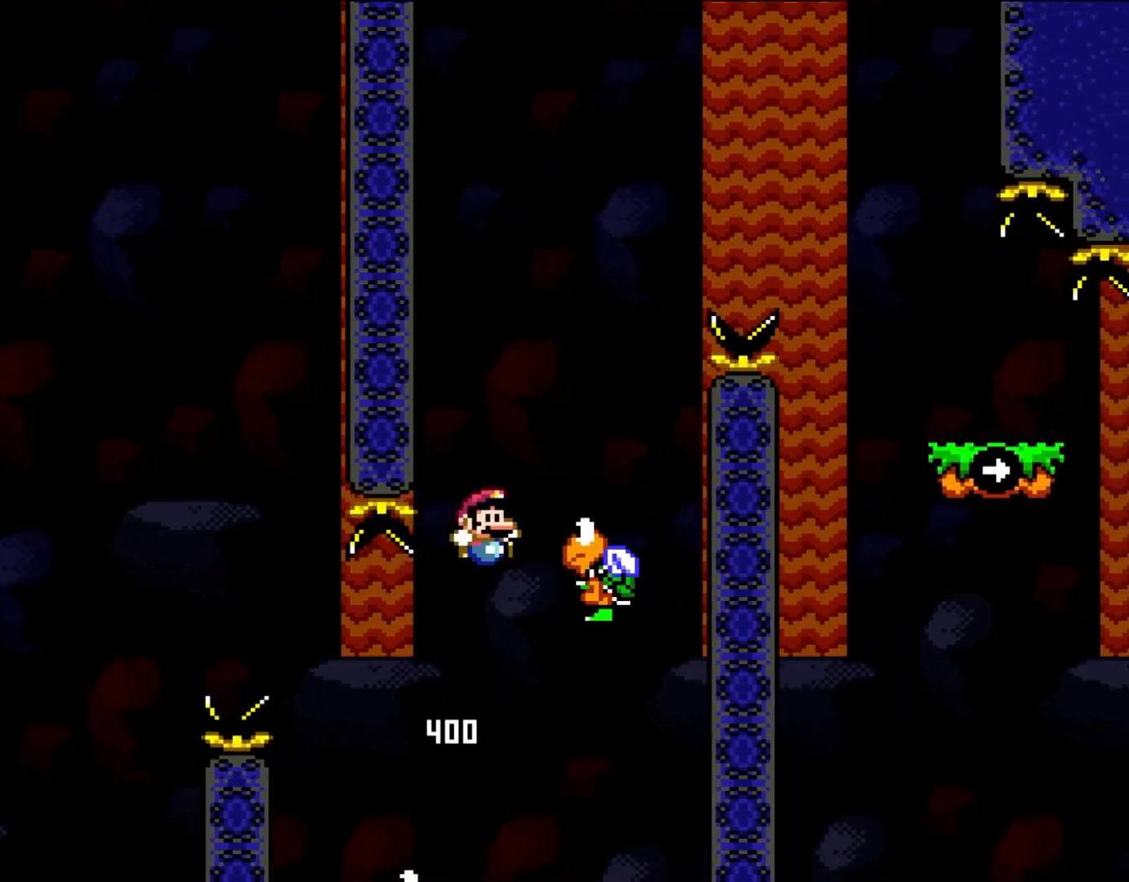
{"buttons": ["B", "Y"], "events": [[33, "DPAD_LEFT", "up"], [33, "DPAD_UP", "up"], [100, "DPAD_RIGHT", "down"], [200, "B", "up"], [233, "DPAD_RIGHT", "up"], [300, "B", "down"], [400, "DPAD_RIGHT", "down"], [500, "DPAD_RIGHT", "up"]]}
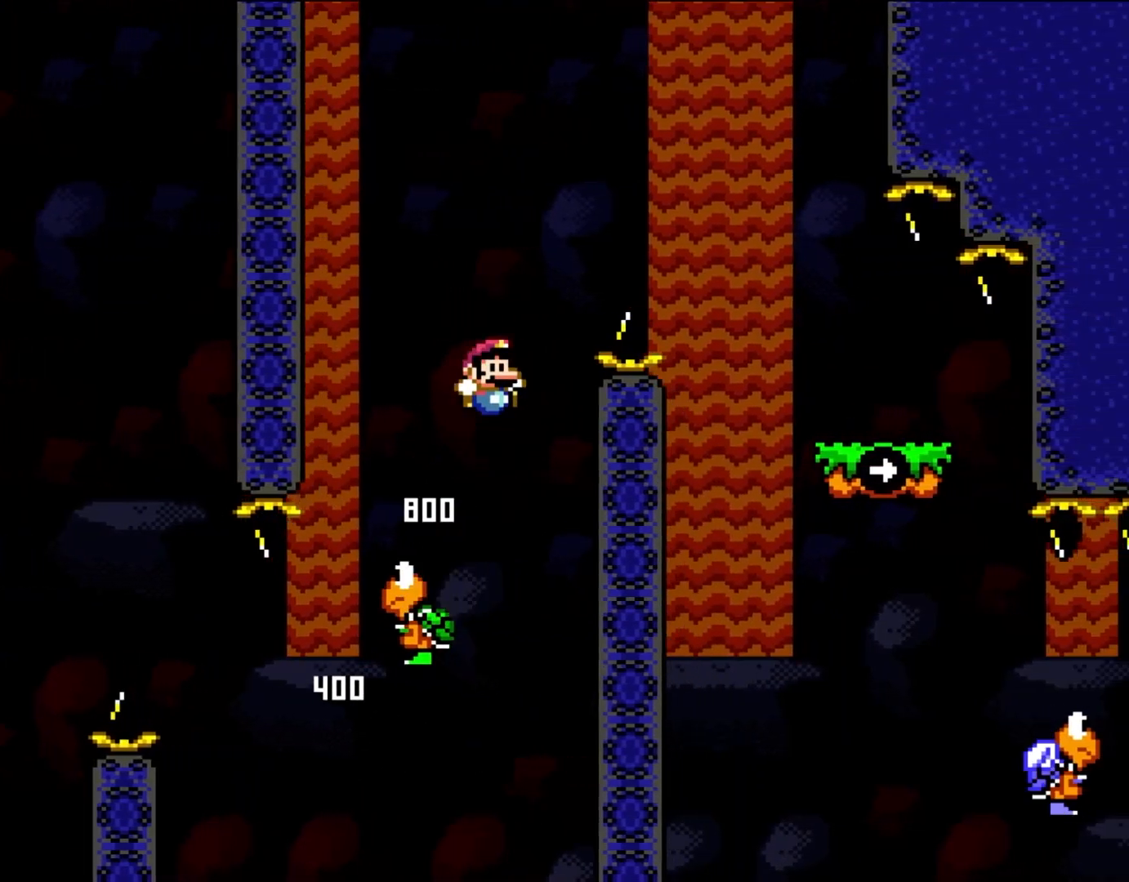
{"buttons": ["B", "Y", "DPAD_RIGHT"], "events": [[200, "DPAD_RIGHT", "down"]]}